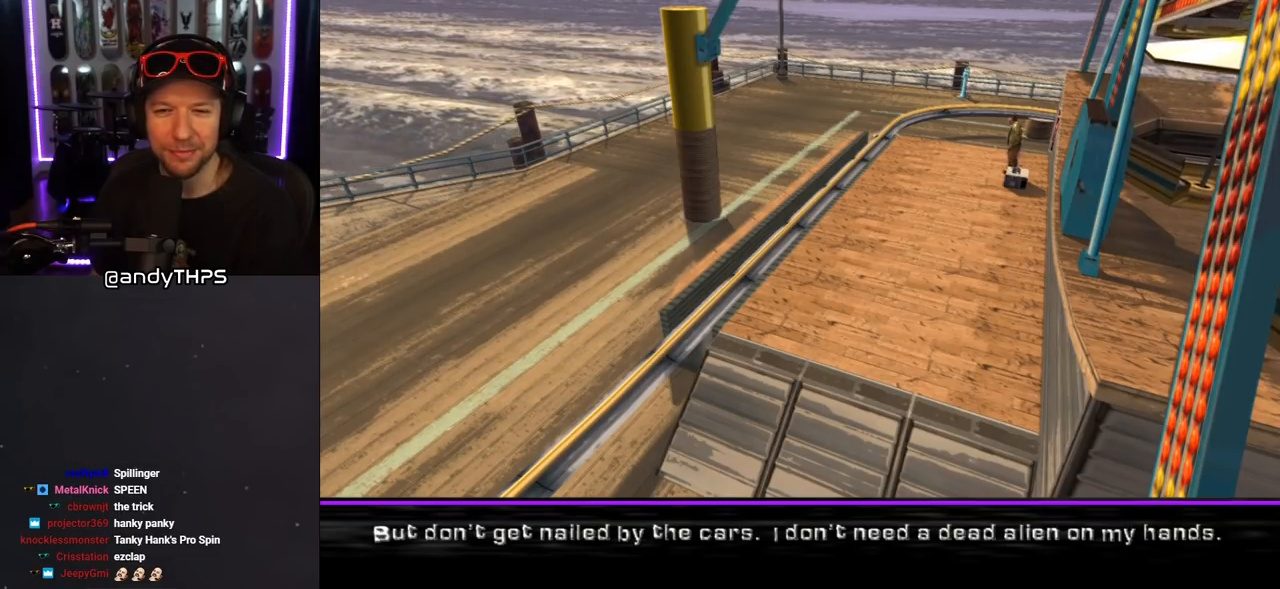
Gameplay with a controller (PlayStation layout); each line is a JSON object with the inputs held at the frame after it. "events" lists button and stick changes between this image and that frame as [ms after this image, input, new state], when the widget could be followed in between. Not read: L2 R2.
{"buttons": ["CROSS"], "left_stick": "center", "right_stick": "center", "events": [[333, "CROSS", "down"]]}
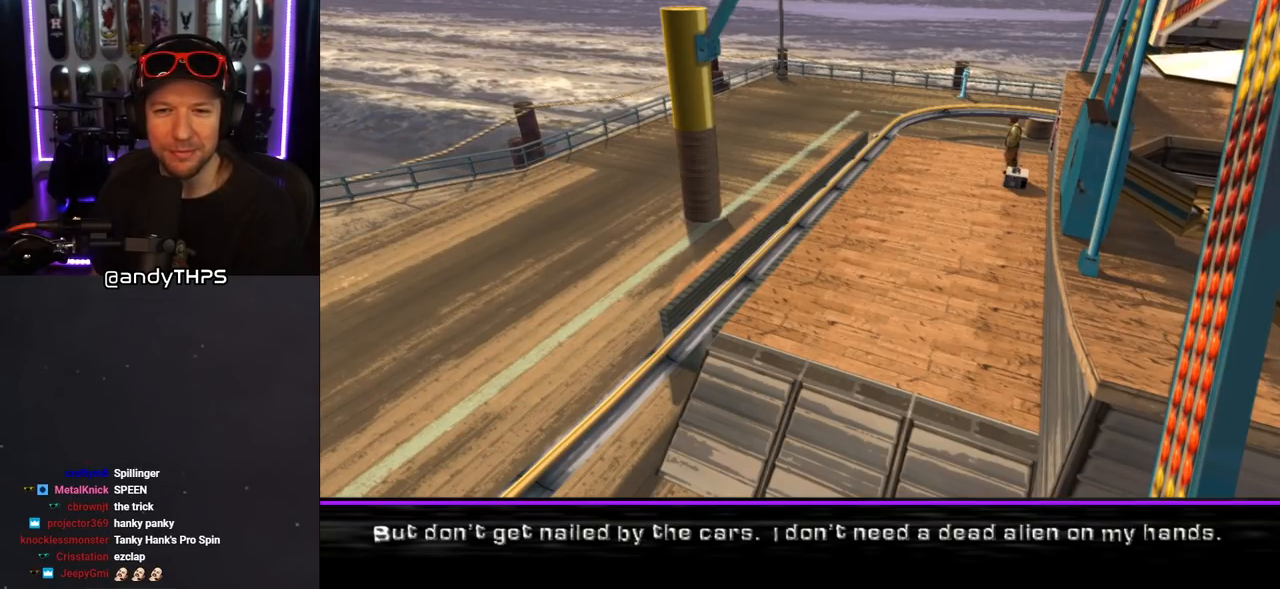
{"buttons": [], "left_stick": "center", "right_stick": "center", "events": [[17, "CROSS", "up"]]}
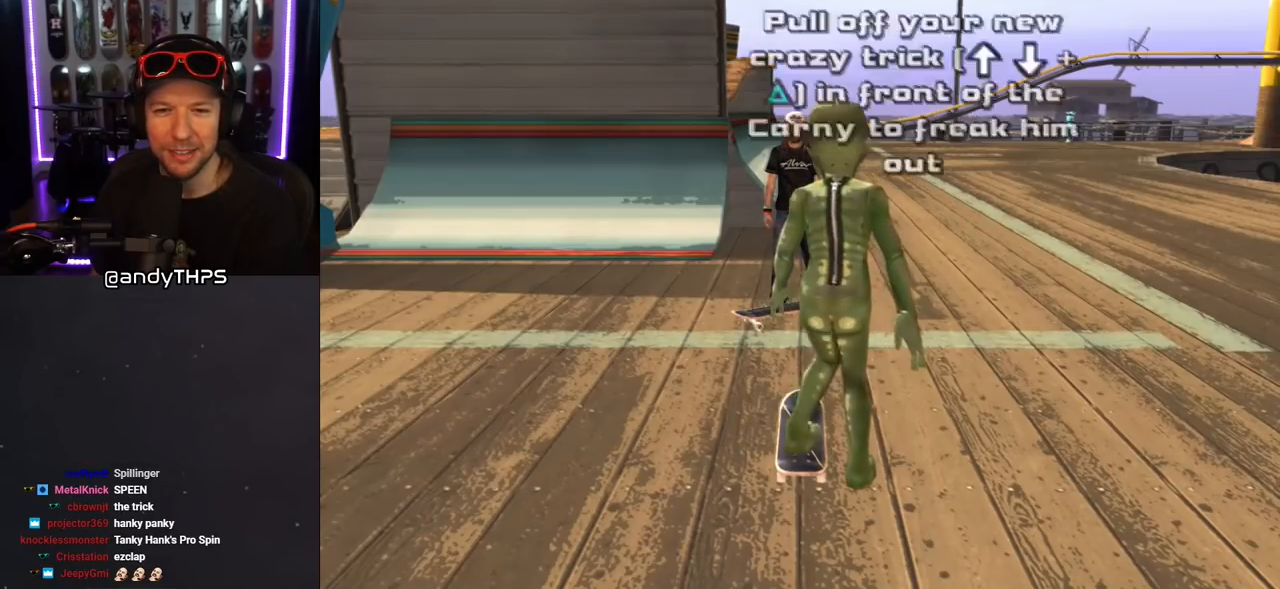
{"buttons": ["CROSS", "SQUARE", "DPAD_DOWN", "DPAD_RIGHT"], "left_stick": "center", "right_stick": "center", "events": [[150, "CROSS", "down"], [467, "DPAD_DOWN", "down"], [467, "DPAD_RIGHT", "down"], [483, "SQUARE", "down"]]}
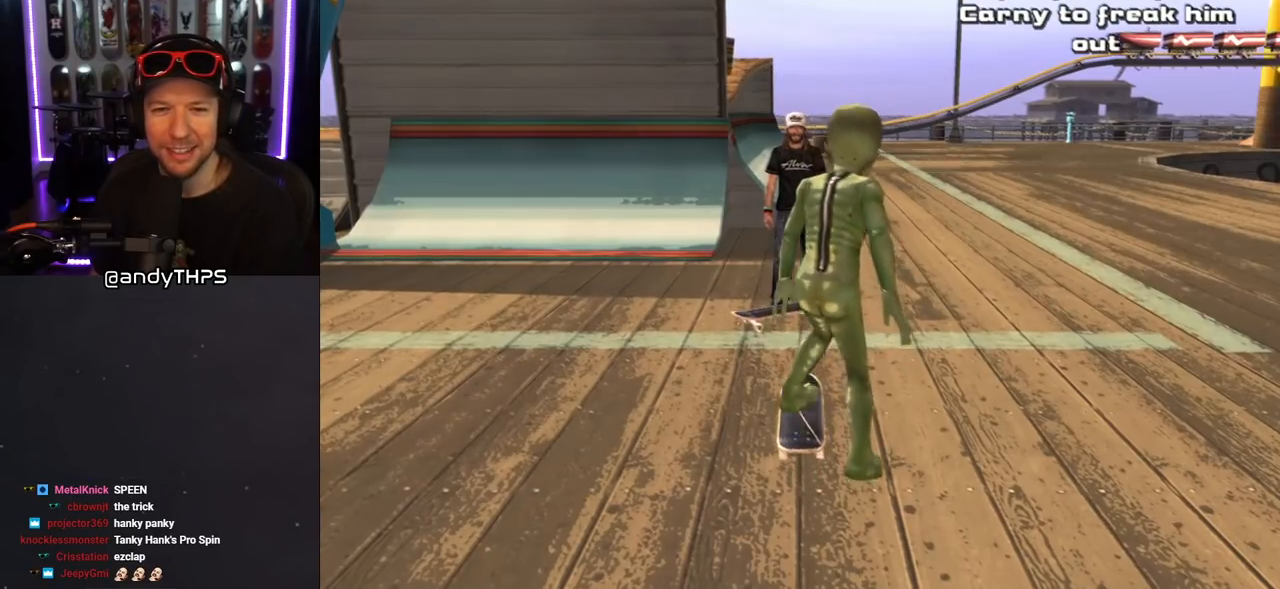
{"buttons": ["CROSS"], "left_stick": "center", "right_stick": "center", "events": [[17, "CROSS", "up"], [17, "L1", "down"], [117, "SQUARE", "up"], [150, "SQUARE", "down"], [183, "DPAD_DOWN", "up"], [200, "DPAD_RIGHT", "up"], [317, "DPAD_DOWN", "down"], [317, "SQUARE", "up"], [333, "DPAD_RIGHT", "down"], [350, "CROSS", "down"], [383, "DPAD_RIGHT", "up"], [417, "DPAD_DOWN", "up"], [450, "L1", "up"]]}
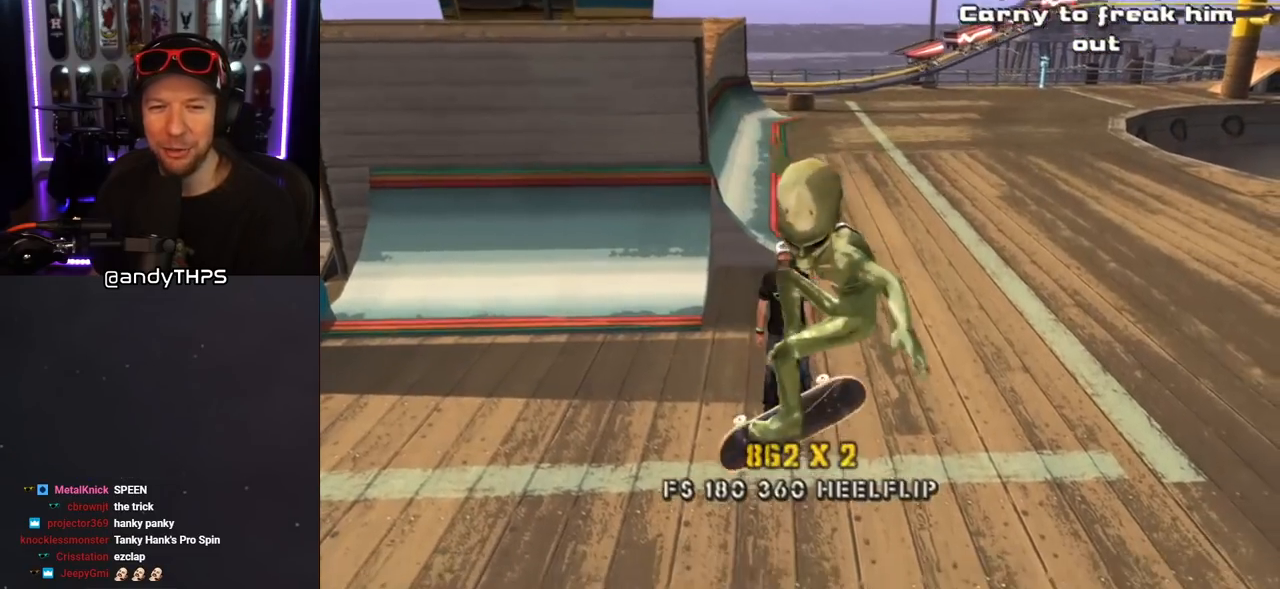
{"buttons": ["SQUARE", "L1", "DPAD_UP", "DPAD_RIGHT"], "left_stick": "center", "right_stick": "center", "events": [[17, "DPAD_UP", "down"], [183, "DPAD_RIGHT", "down"], [233, "L1", "down"], [250, "SQUARE", "down"], [267, "CROSS", "up"], [350, "SQUARE", "up"], [400, "SQUARE", "down"]]}
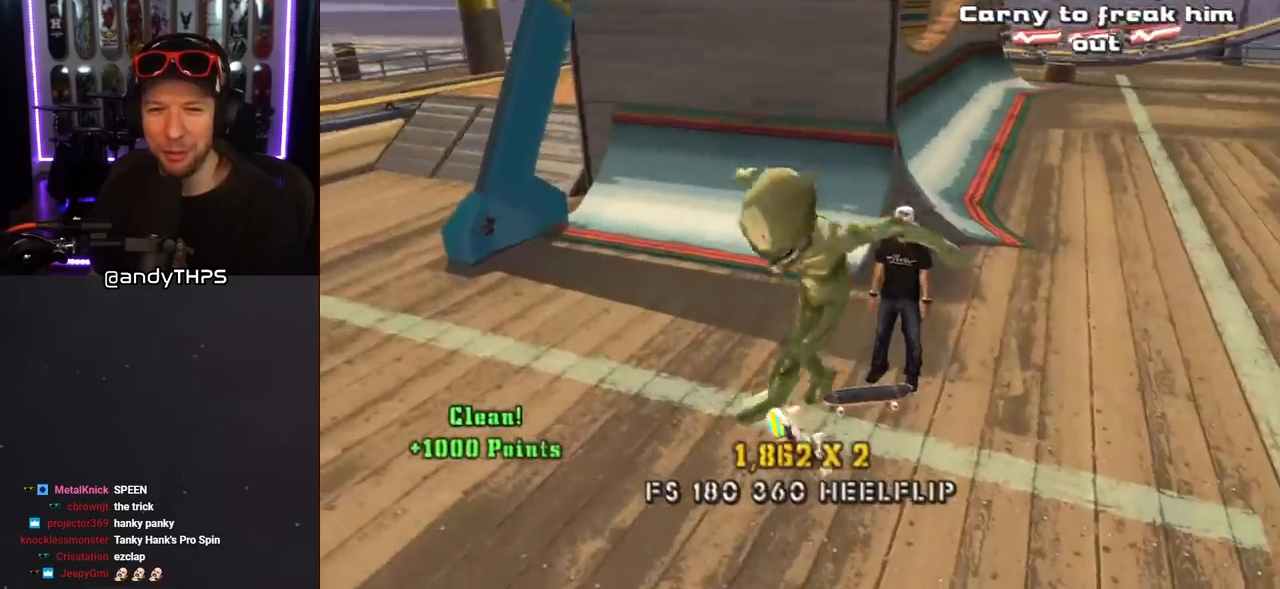
{"buttons": [], "left_stick": "center", "right_stick": "center", "events": [[17, "SQUARE", "up"], [50, "DPAD_RIGHT", "up"], [67, "DPAD_UP", "up"], [200, "L1", "up"], [217, "right_stick", "down-left"], [417, "right_stick", "center"]]}
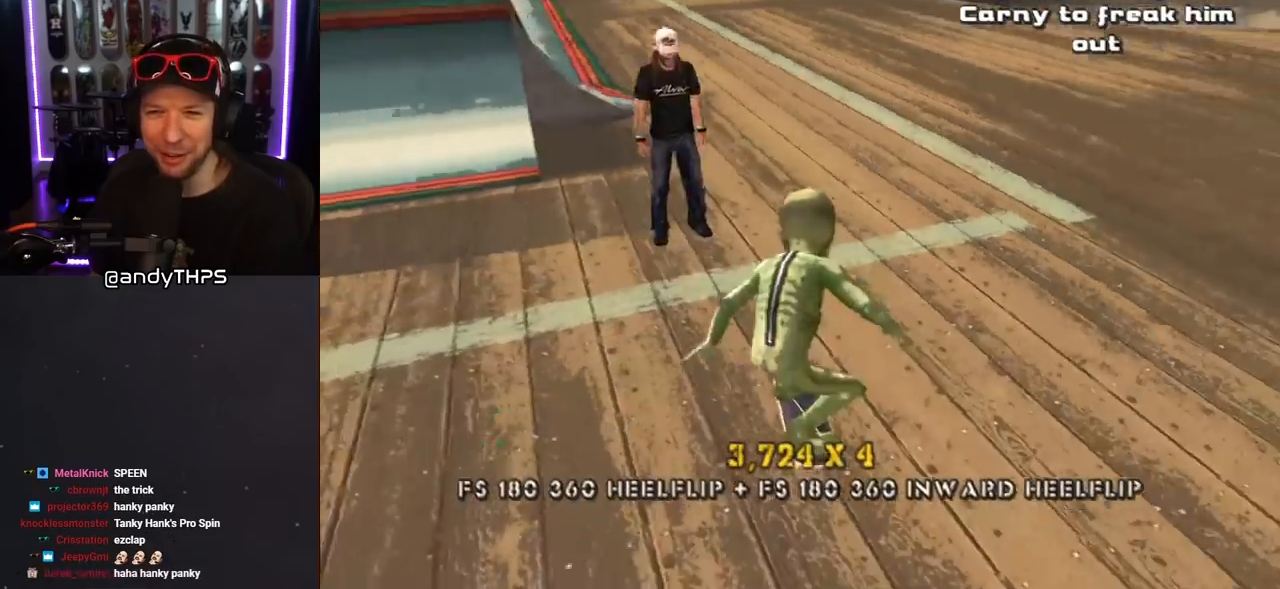
{"buttons": ["CROSS"], "left_stick": "center", "right_stick": "center", "events": [[17, "CROSS", "down"]]}
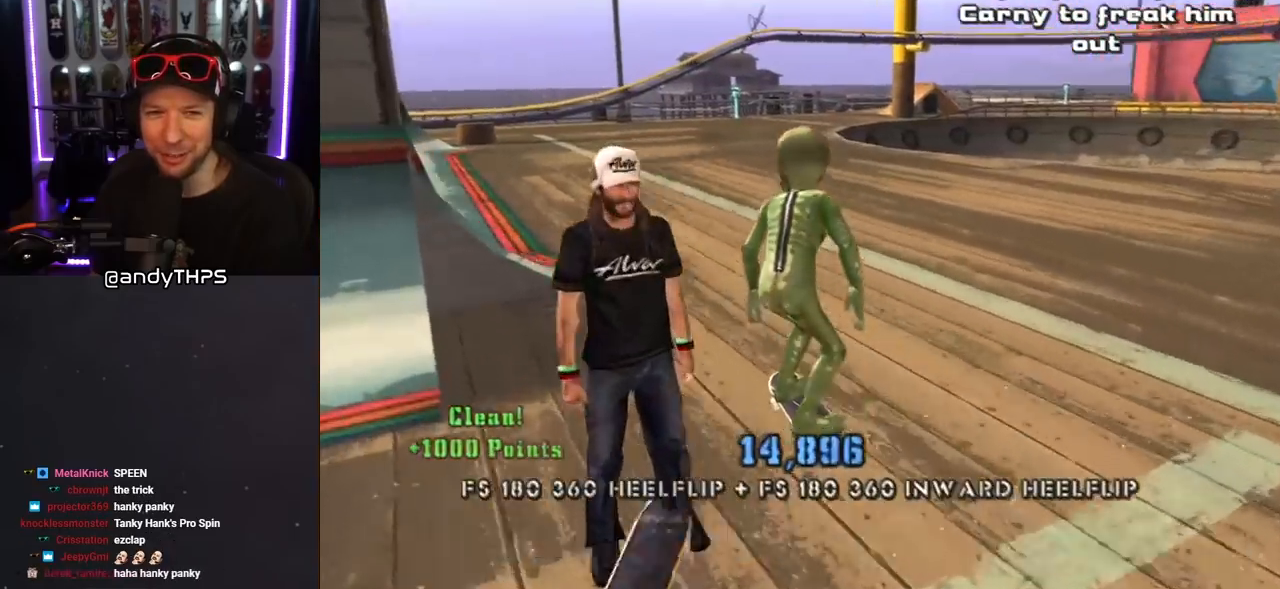
{"buttons": ["CROSS"], "left_stick": "center", "right_stick": "center", "events": [[200, "DPAD_RIGHT", "down"], [267, "DPAD_RIGHT", "up"]]}
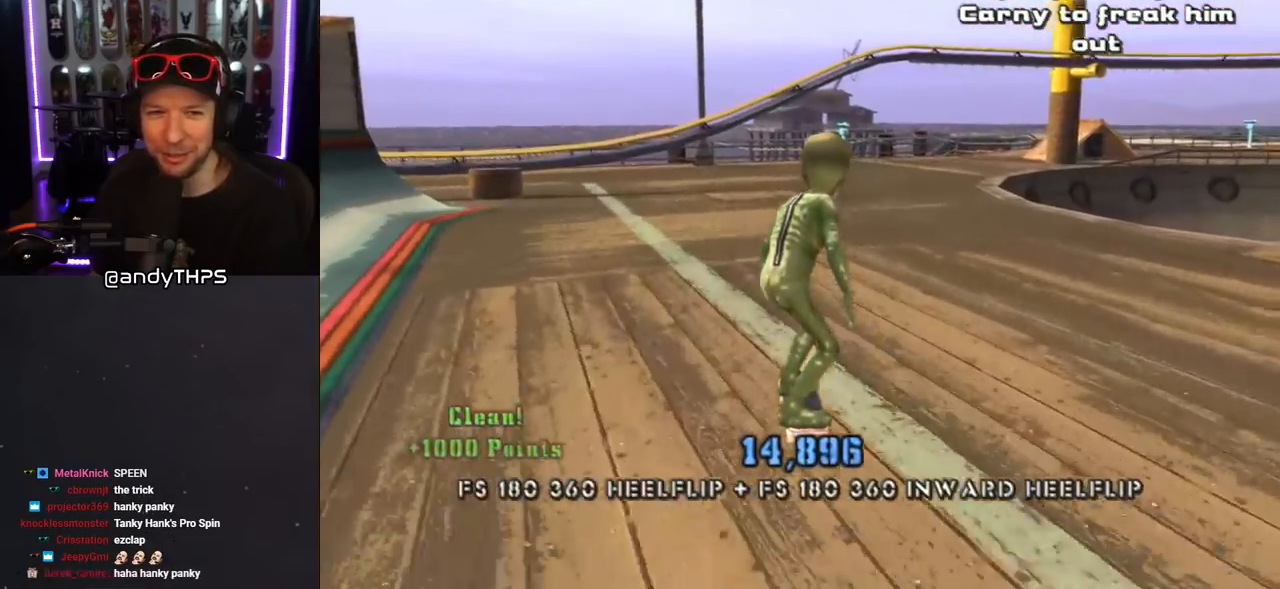
{"buttons": ["CROSS", "DPAD_LEFT"], "left_stick": "center", "right_stick": "center", "events": [[467, "DPAD_LEFT", "down"]]}
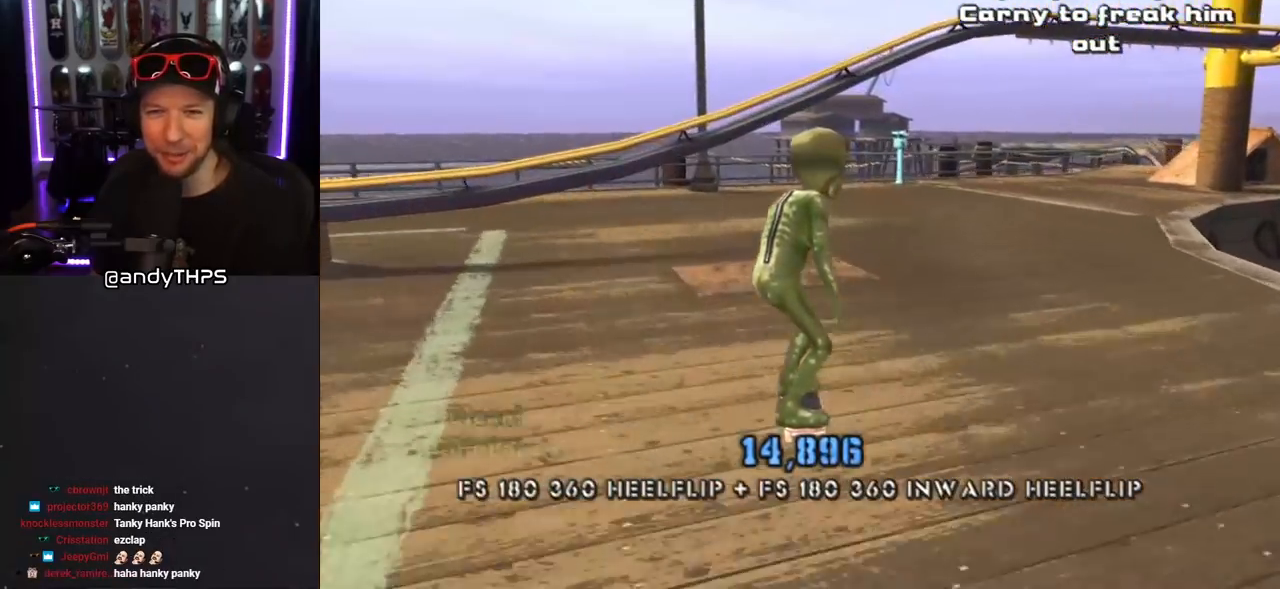
{"buttons": [], "left_stick": "center", "right_stick": "center", "events": [[33, "DPAD_DOWN", "down"], [233, "DPAD_DOWN", "up"], [267, "DPAD_LEFT", "up"], [467, "DPAD_UP", "down"], [500, "CROSS", "up"], [500, "DPAD_UP", "up"]]}
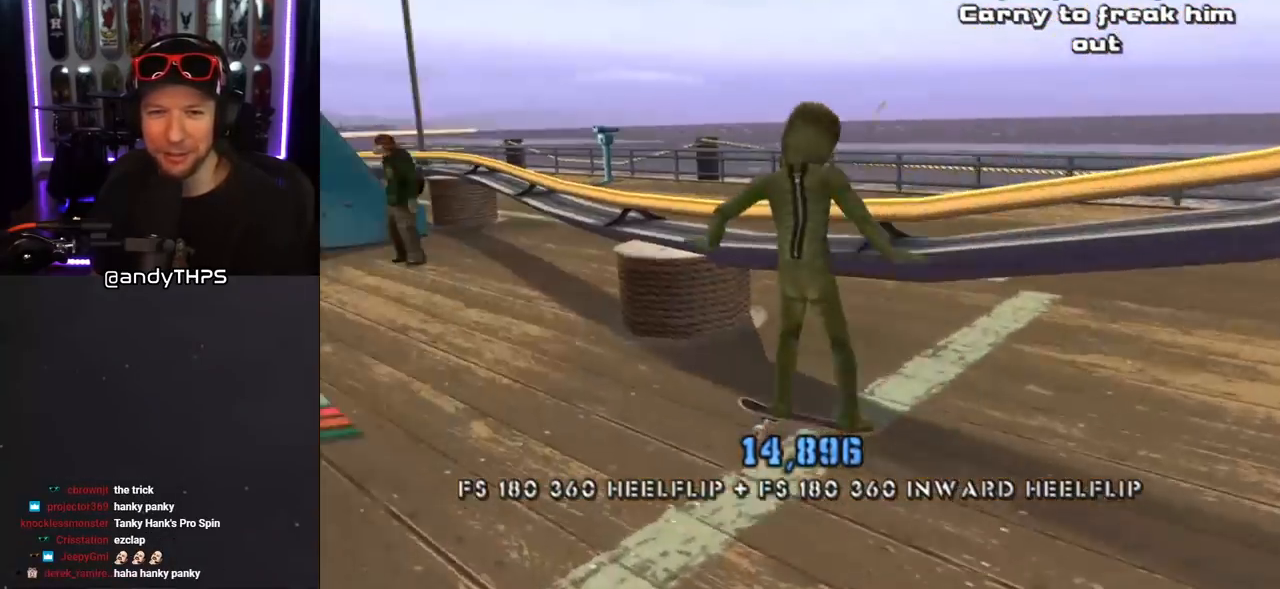
{"buttons": [], "left_stick": "center", "right_stick": "center", "events": [[17, "DPAD_DOWN", "down"], [33, "TRIANGLE", "down"], [150, "DPAD_DOWN", "up"], [433, "TRIANGLE", "up"]]}
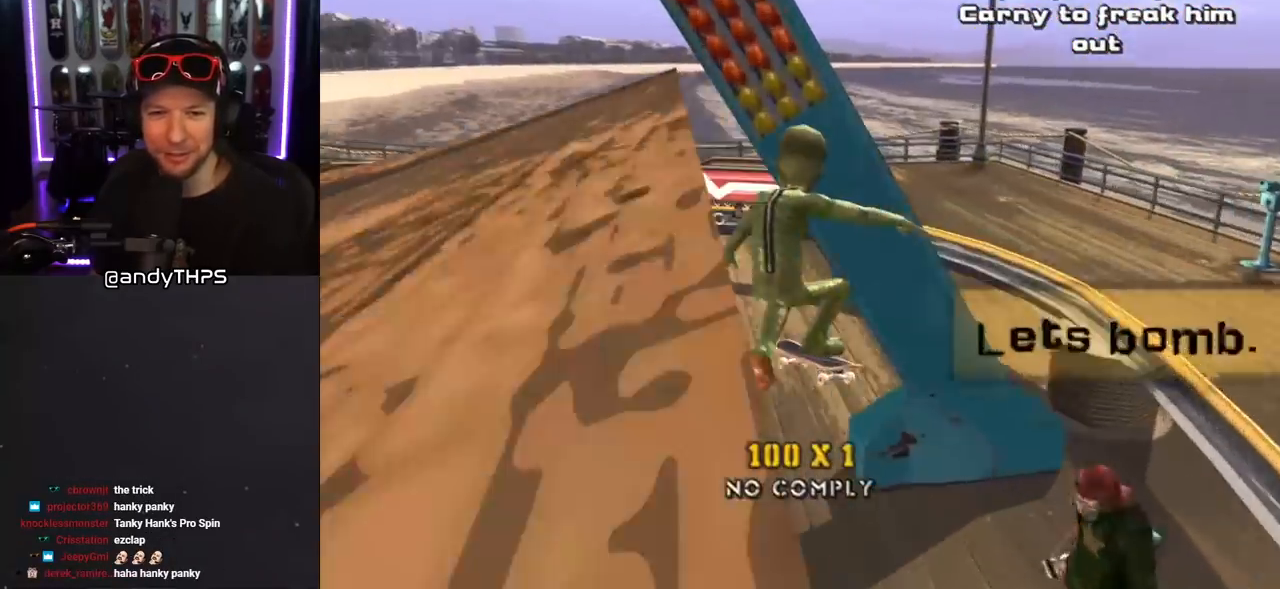
{"buttons": ["TRIANGLE", "DPAD_DOWN"], "left_stick": "center", "right_stick": "center", "events": [[117, "CROSS", "down"], [117, "DPAD_DOWN", "down"], [300, "DPAD_DOWN", "up"], [367, "CROSS", "up"], [367, "DPAD_UP", "down"], [417, "DPAD_UP", "up"], [433, "DPAD_DOWN", "down"], [450, "TRIANGLE", "down"]]}
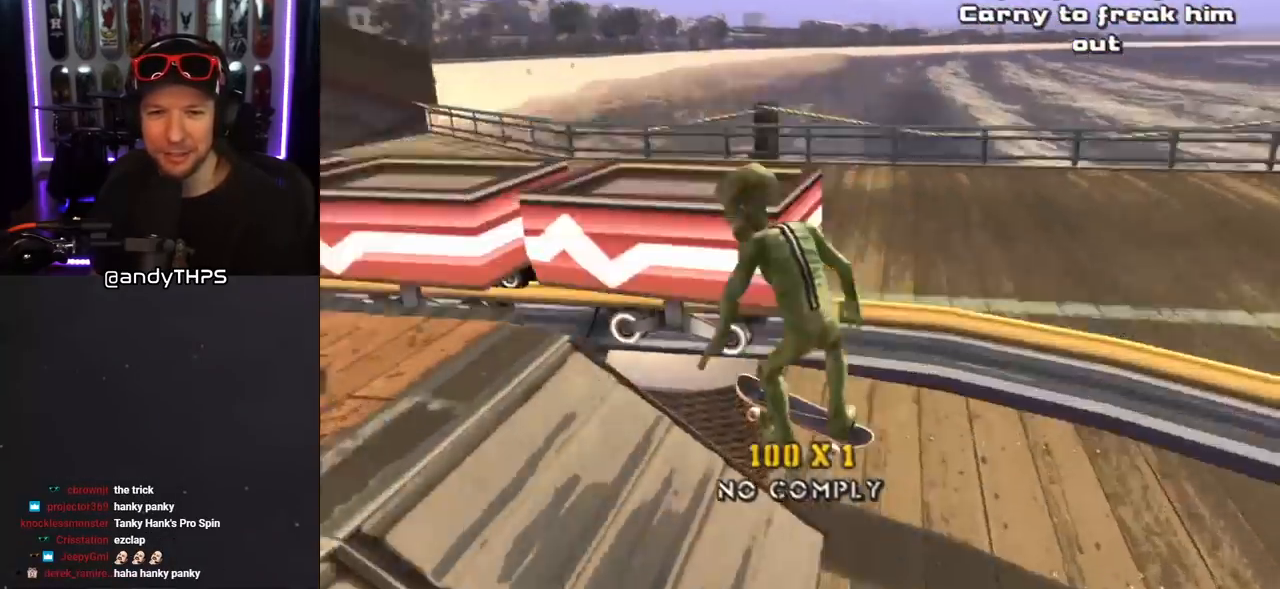
{"buttons": [], "left_stick": "center", "right_stick": "center", "events": [[67, "DPAD_DOWN", "up"], [317, "TRIANGLE", "up"]]}
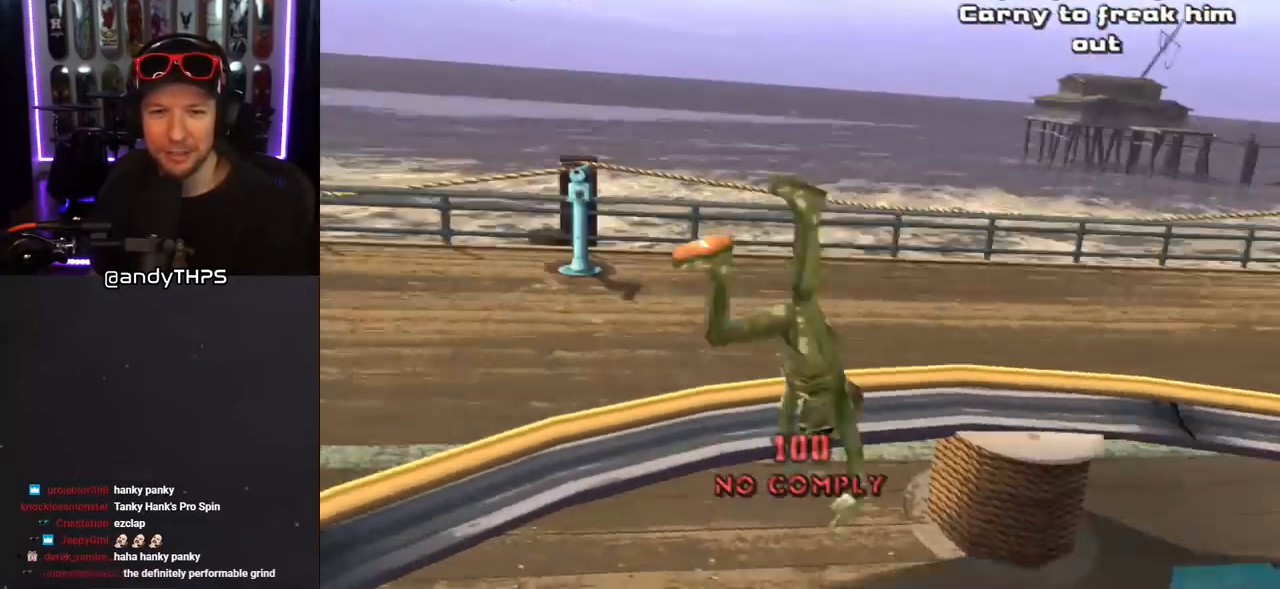
{"buttons": ["CROSS", "R1"], "left_stick": "center", "right_stick": "center", "events": [[383, "R1", "down"], [483, "CROSS", "down"]]}
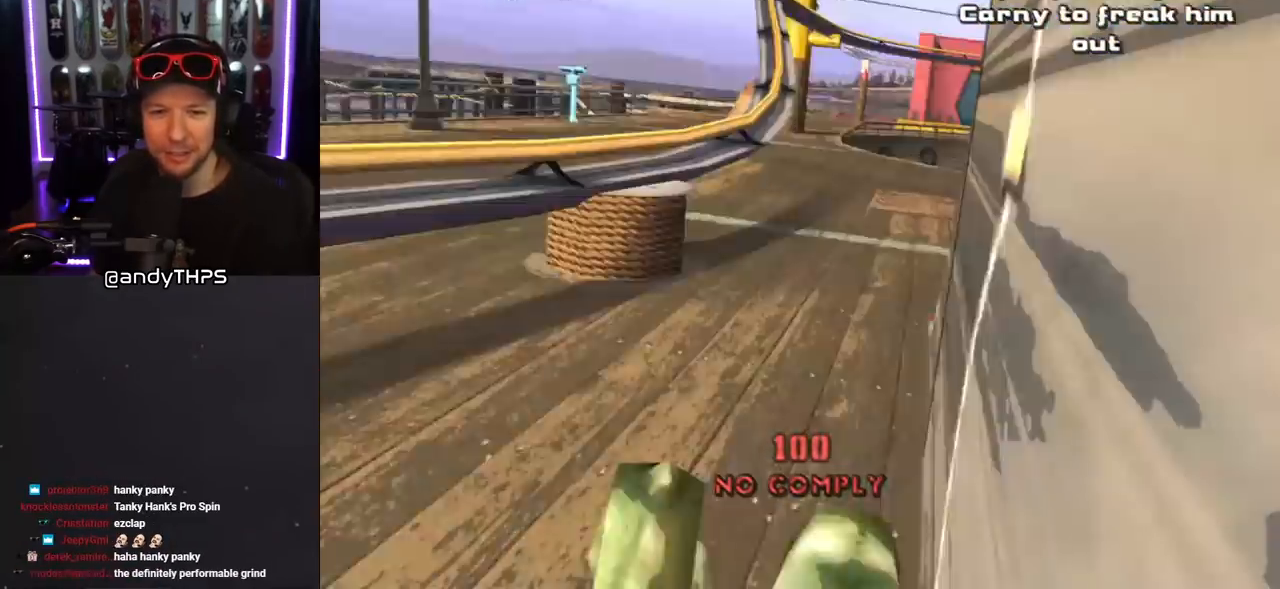
{"buttons": [], "left_stick": "center", "right_stick": "center", "events": [[117, "R1", "up"], [200, "CROSS", "up"], [283, "R1", "down"], [367, "R1", "up"]]}
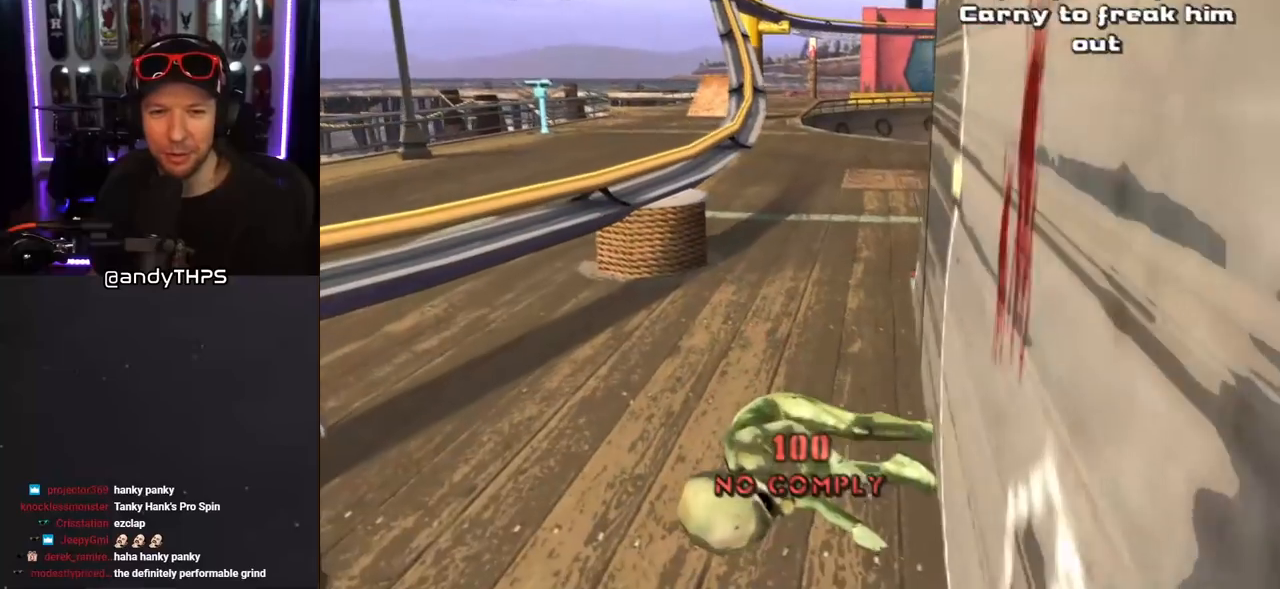
{"buttons": ["CROSS", "R1"], "left_stick": "center", "right_stick": "center", "events": [[267, "R1", "down"], [350, "R1", "up"], [467, "CROSS", "down"], [467, "R1", "down"]]}
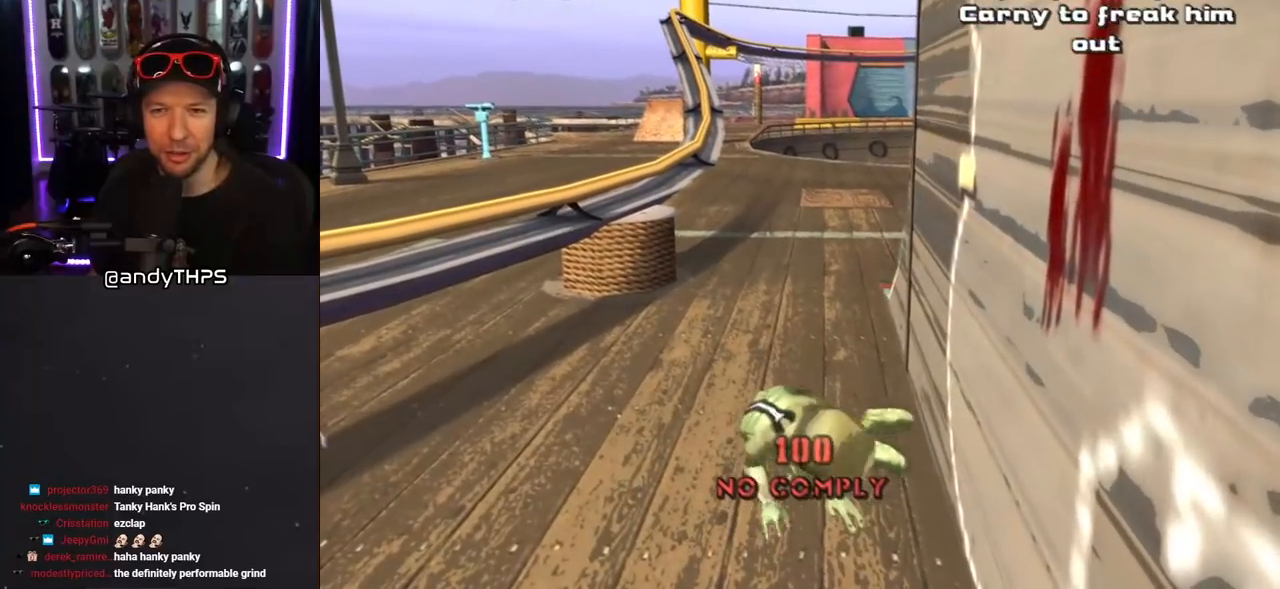
{"buttons": ["CROSS"], "left_stick": "center", "right_stick": "center", "events": [[67, "R1", "up"], [167, "R1", "down"], [250, "R1", "up"], [350, "R1", "down"], [450, "R1", "up"]]}
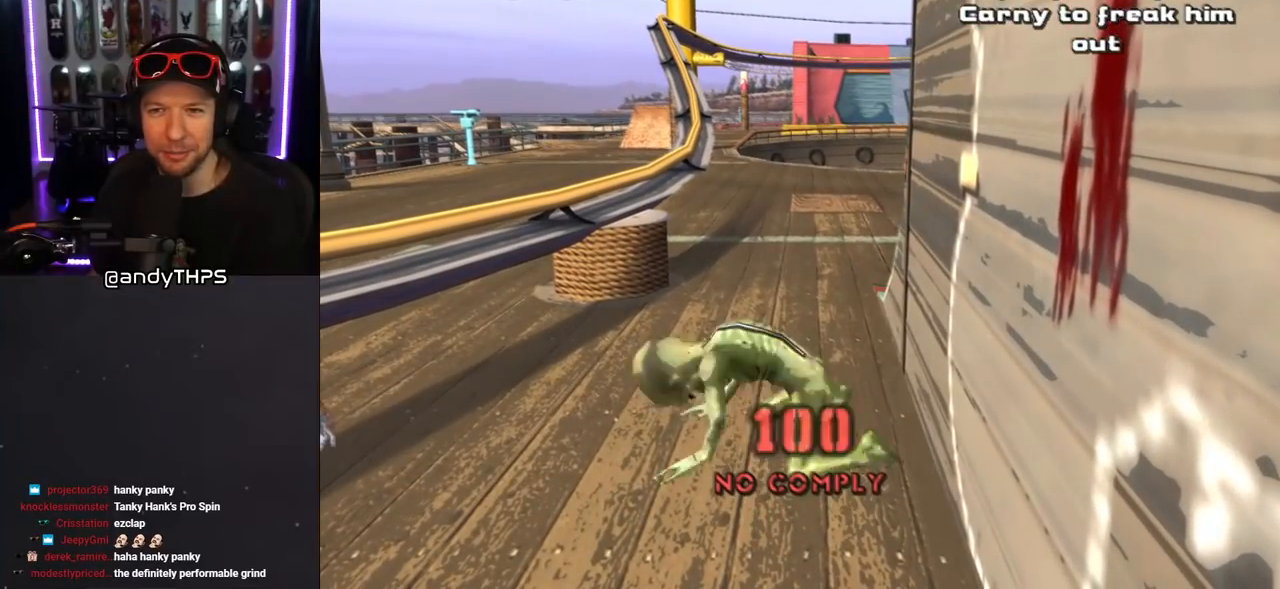
{"buttons": ["CROSS", "DPAD_LEFT"], "left_stick": "center", "right_stick": "center", "events": [[100, "DPAD_LEFT", "down"], [367, "DPAD_DOWN", "down"], [450, "DPAD_DOWN", "up"]]}
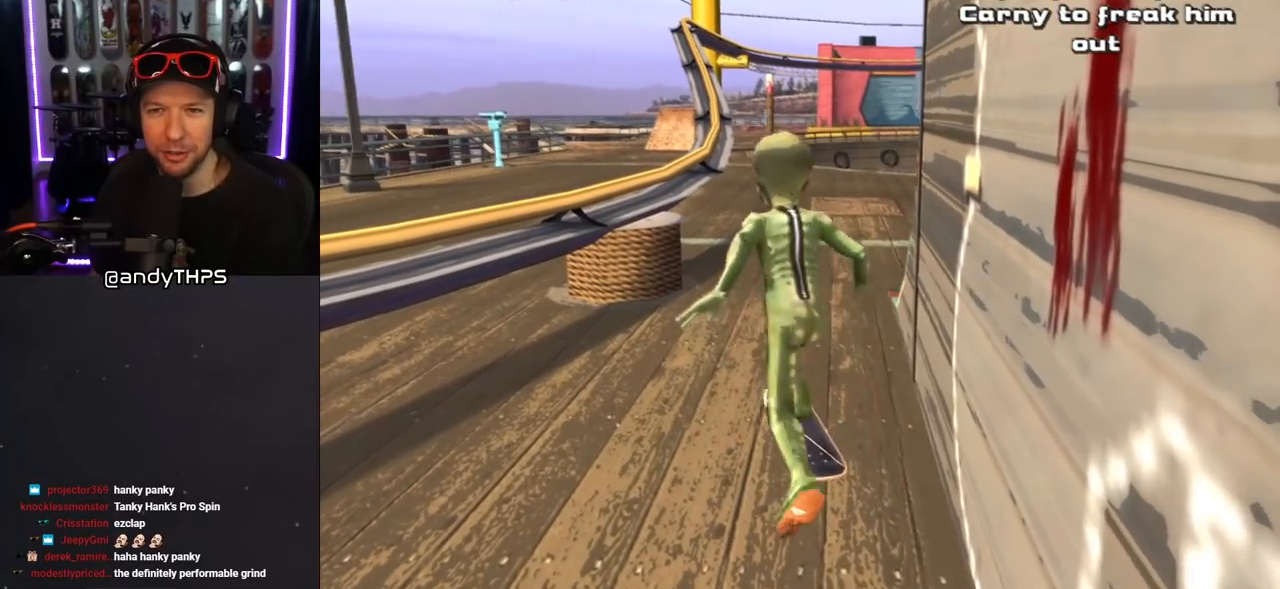
{"buttons": ["CROSS", "DPAD_DOWN", "DPAD_LEFT"], "left_stick": "center", "right_stick": "center", "events": [[50, "DPAD_LEFT", "up"], [100, "DPAD_LEFT", "down"], [150, "DPAD_DOWN", "down"]]}
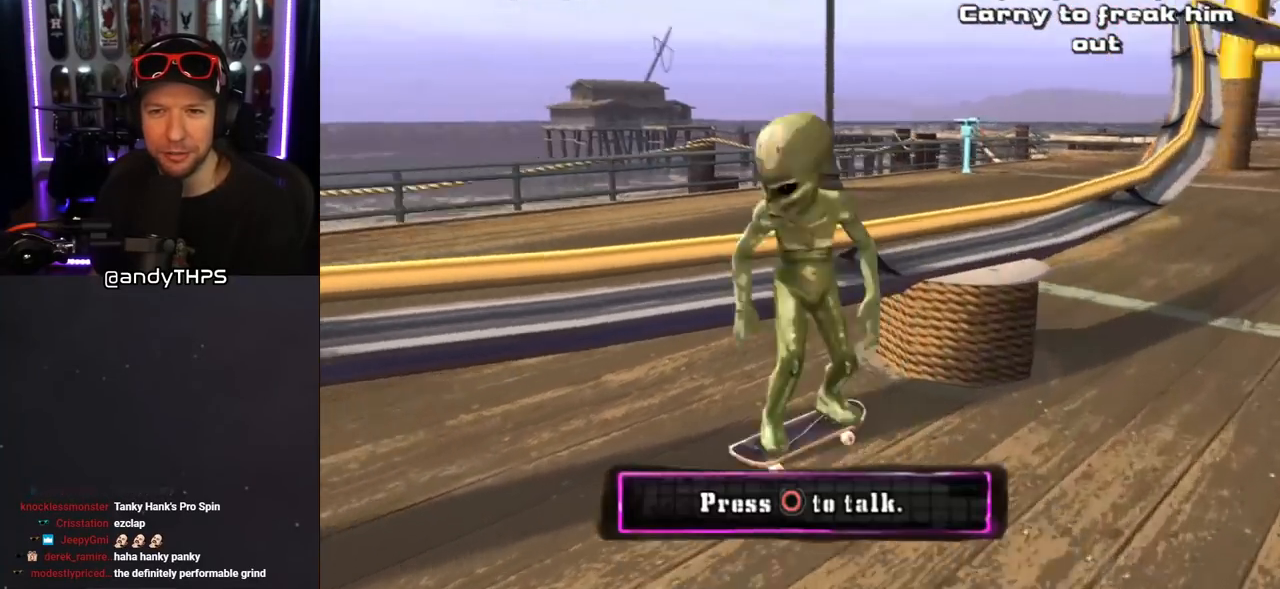
{"buttons": ["R1"], "left_stick": "center", "right_stick": "center", "events": [[250, "CROSS", "up"], [250, "DPAD_LEFT", "up"], [417, "DPAD_DOWN", "up"], [483, "R1", "down"]]}
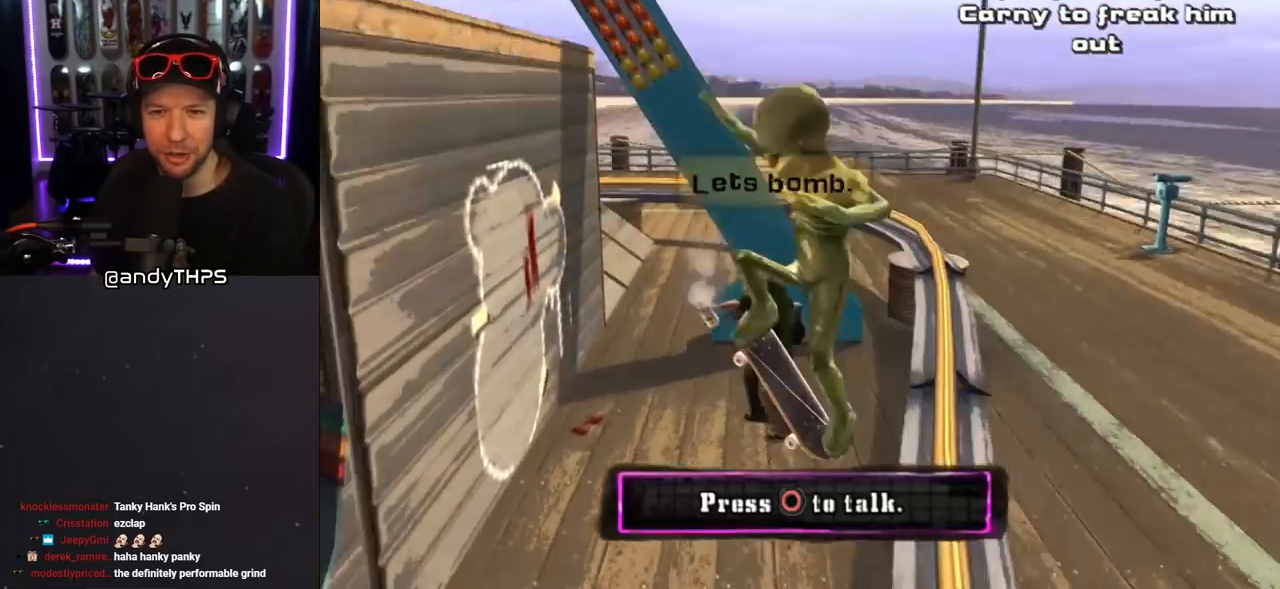
{"buttons": ["CROSS", "DPAD_UP"], "left_stick": "center", "right_stick": "center", "events": [[100, "CROSS", "down"], [150, "R1", "up"], [200, "DPAD_DOWN", "down"], [317, "DPAD_DOWN", "up"], [350, "DPAD_UP", "down"]]}
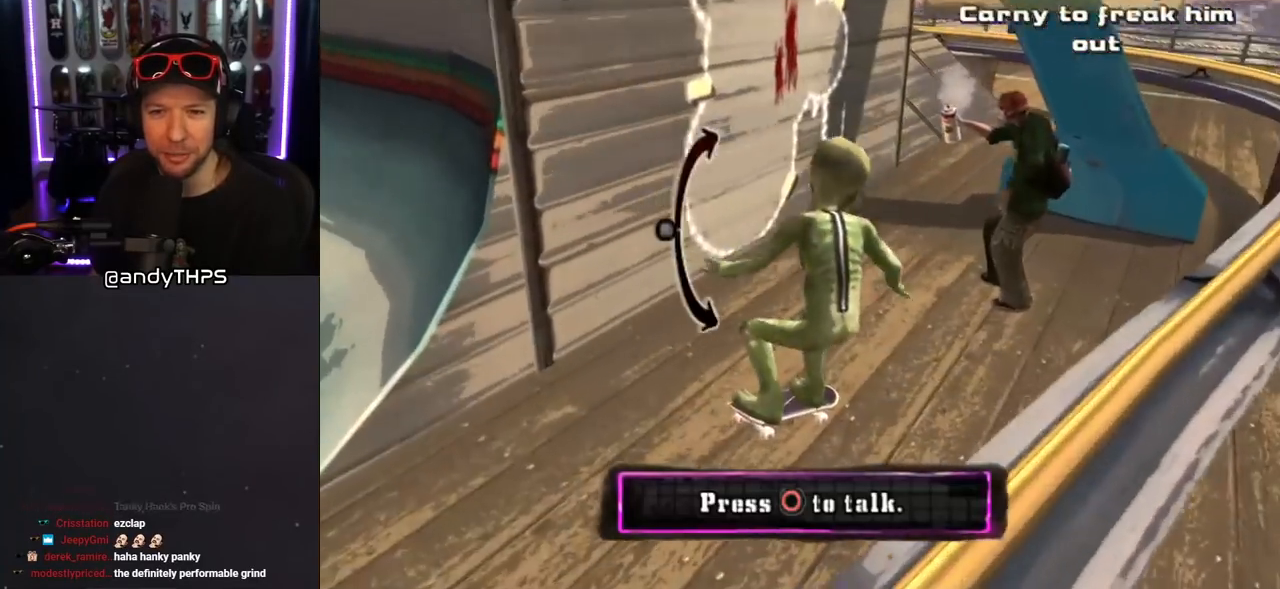
{"buttons": ["CROSS", "L1", "DPAD_DOWN"], "left_stick": "center", "right_stick": "center", "events": [[33, "DPAD_RIGHT", "down"], [50, "CROSS", "up"], [50, "L1", "down"], [50, "SQUARE", "down"], [150, "SQUARE", "up"], [217, "SQUARE", "down"], [250, "DPAD_RIGHT", "up"], [267, "DPAD_UP", "up"], [350, "DPAD_UP", "down"], [350, "SQUARE", "up"], [417, "CROSS", "down"], [417, "DPAD_UP", "up"], [483, "DPAD_DOWN", "down"]]}
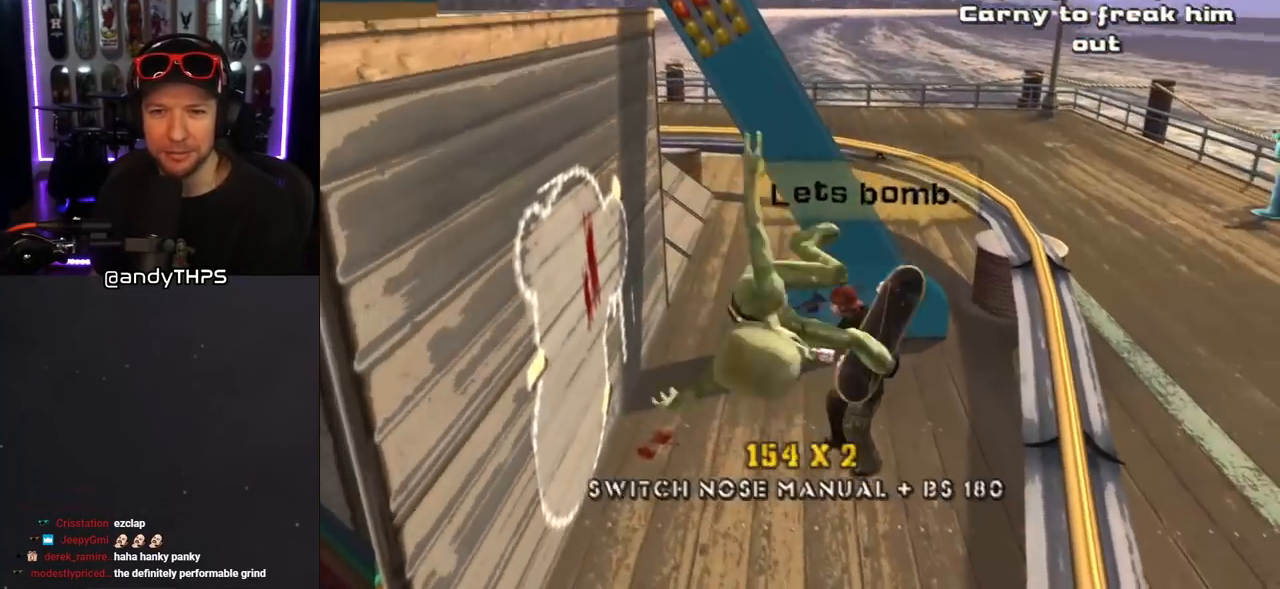
{"buttons": [], "left_stick": "center", "right_stick": "center", "events": [[50, "L1", "up"], [67, "DPAD_DOWN", "up"], [133, "DPAD_UP", "down"], [233, "DPAD_UP", "up"], [450, "CROSS", "up"]]}
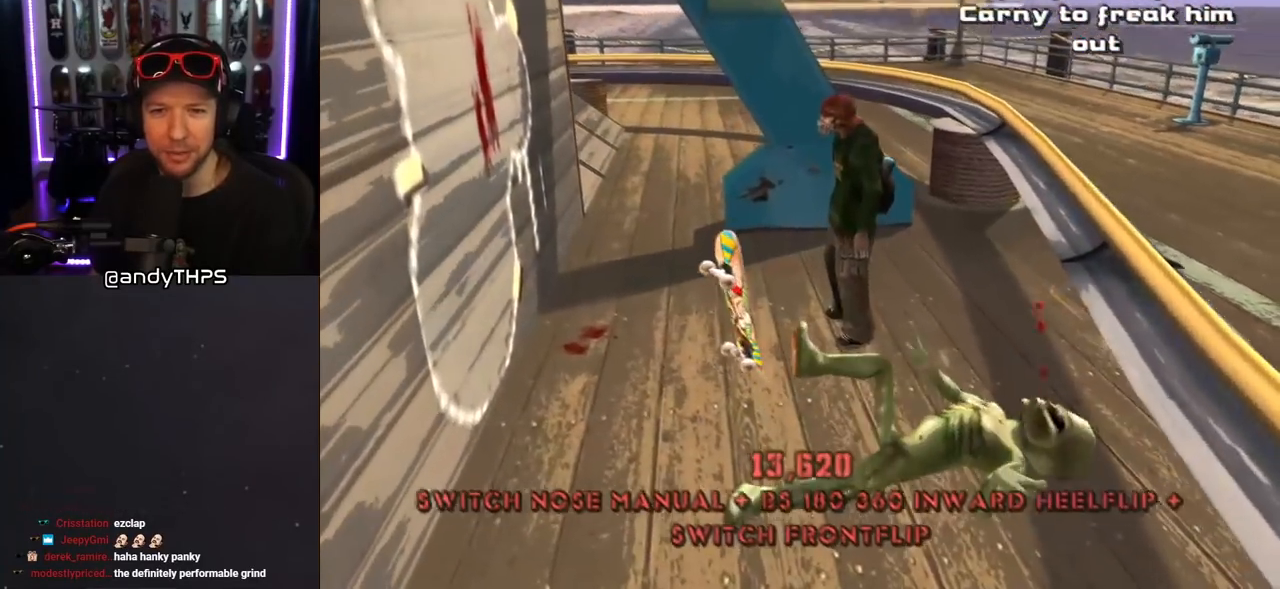
{"buttons": ["CROSS", "SQUARE", "R1"], "left_stick": "center", "right_stick": "center", "events": [[433, "CROSS", "down"], [433, "R1", "down"], [450, "SQUARE", "down"]]}
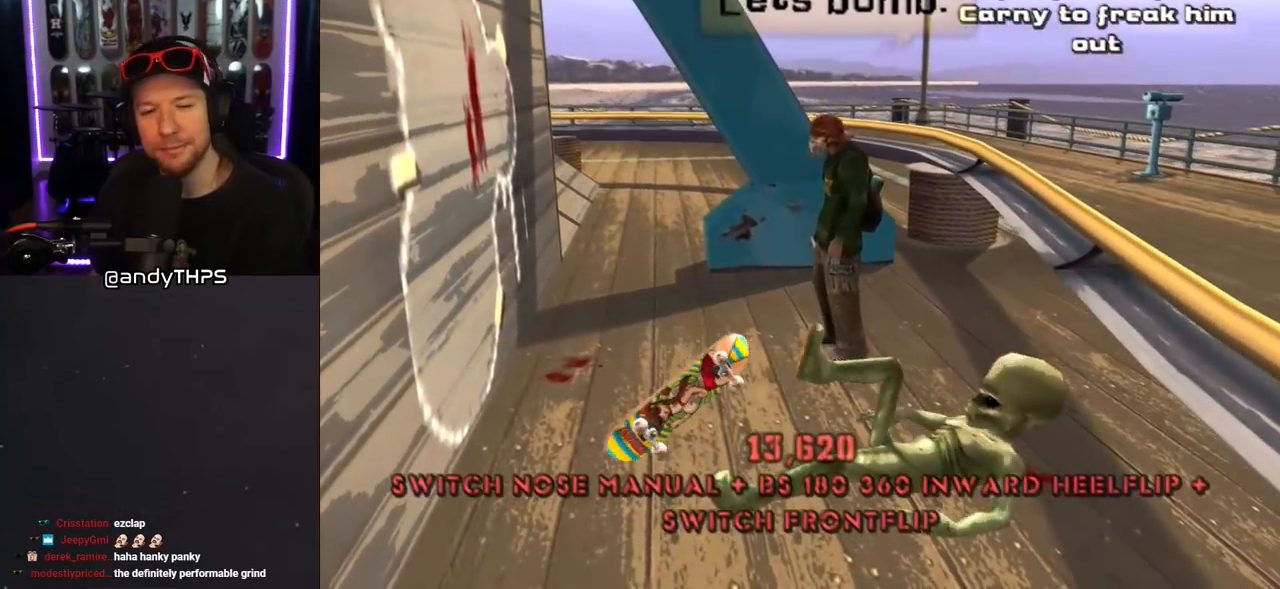
{"buttons": ["CROSS", "DPAD_UP", "DPAD_LEFT"], "left_stick": "center", "right_stick": "center", "events": [[83, "R1", "up"], [83, "SQUARE", "up"], [150, "DPAD_LEFT", "down"], [150, "R1", "down"], [250, "R1", "up"], [283, "DPAD_LEFT", "up"], [317, "DPAD_LEFT", "down"], [350, "R1", "down"], [383, "DPAD_UP", "down"], [433, "R1", "up"]]}